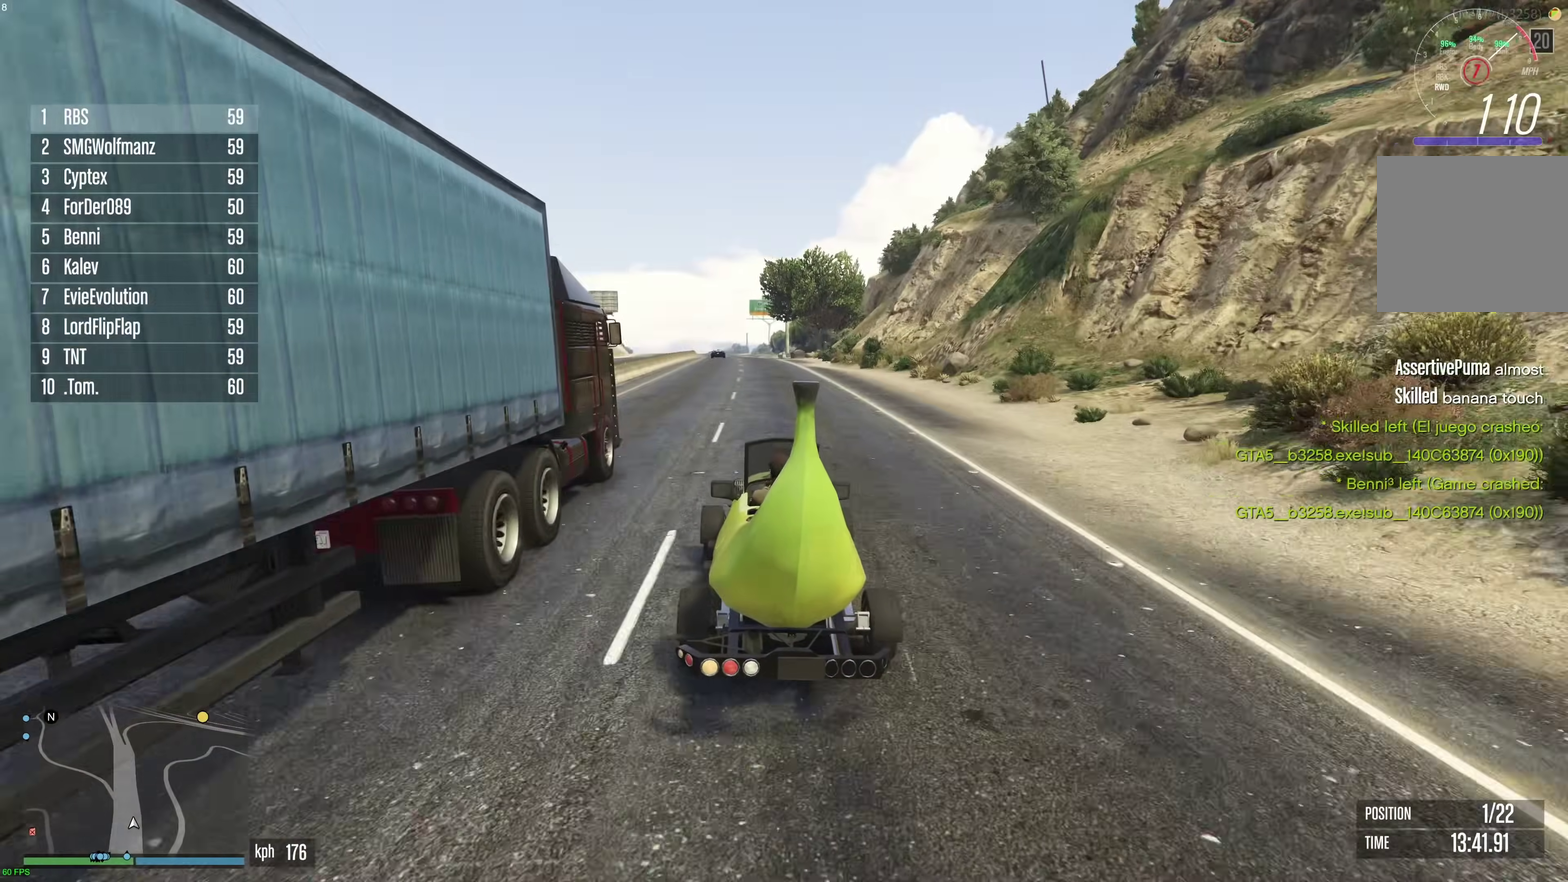
Gameplay with a controller (Xbox layout); each line is a JSON object with the inputs held at the frame after it (dt_ms = milliseconds from this image to that frame). "events" lists button and stick changes between this image and that frame as [ms after this image, input, new state], when the widget could be followed in between. This document gives stick clicks only as held states, not as events.
{"dt_ms": 900, "buttons": ["R2"], "left_stick": "center", "right_stick": "center", "events": [[83, "left_stick", "center"], [517, "left_stick", "up-left"], [583, "left_stick", "center"]]}
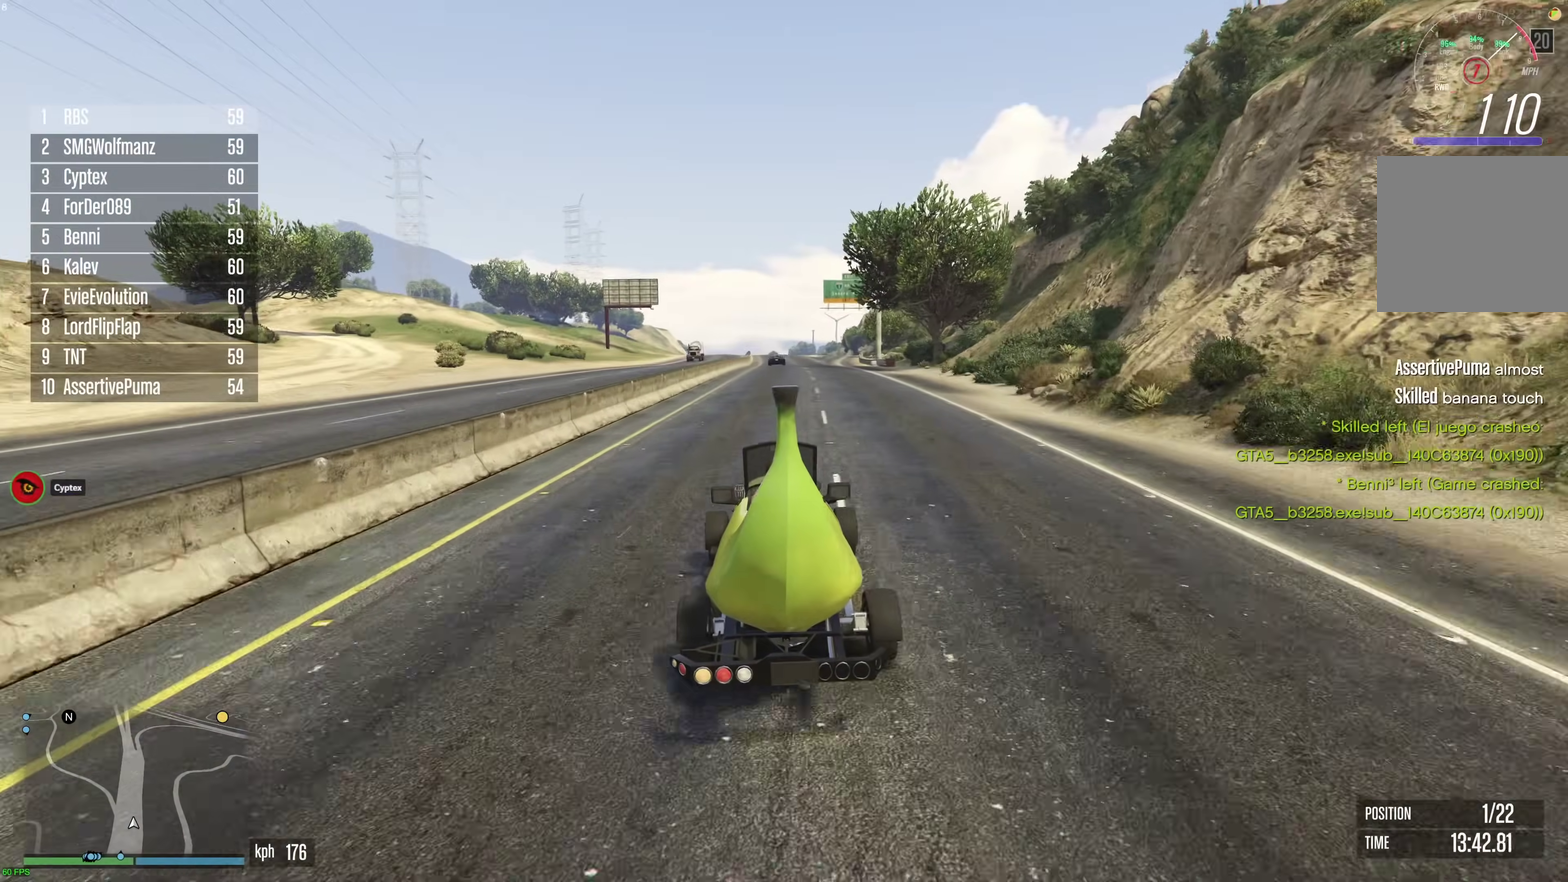
{"dt_ms": 300, "buttons": ["R2"], "left_stick": "center", "right_stick": "center", "events": []}
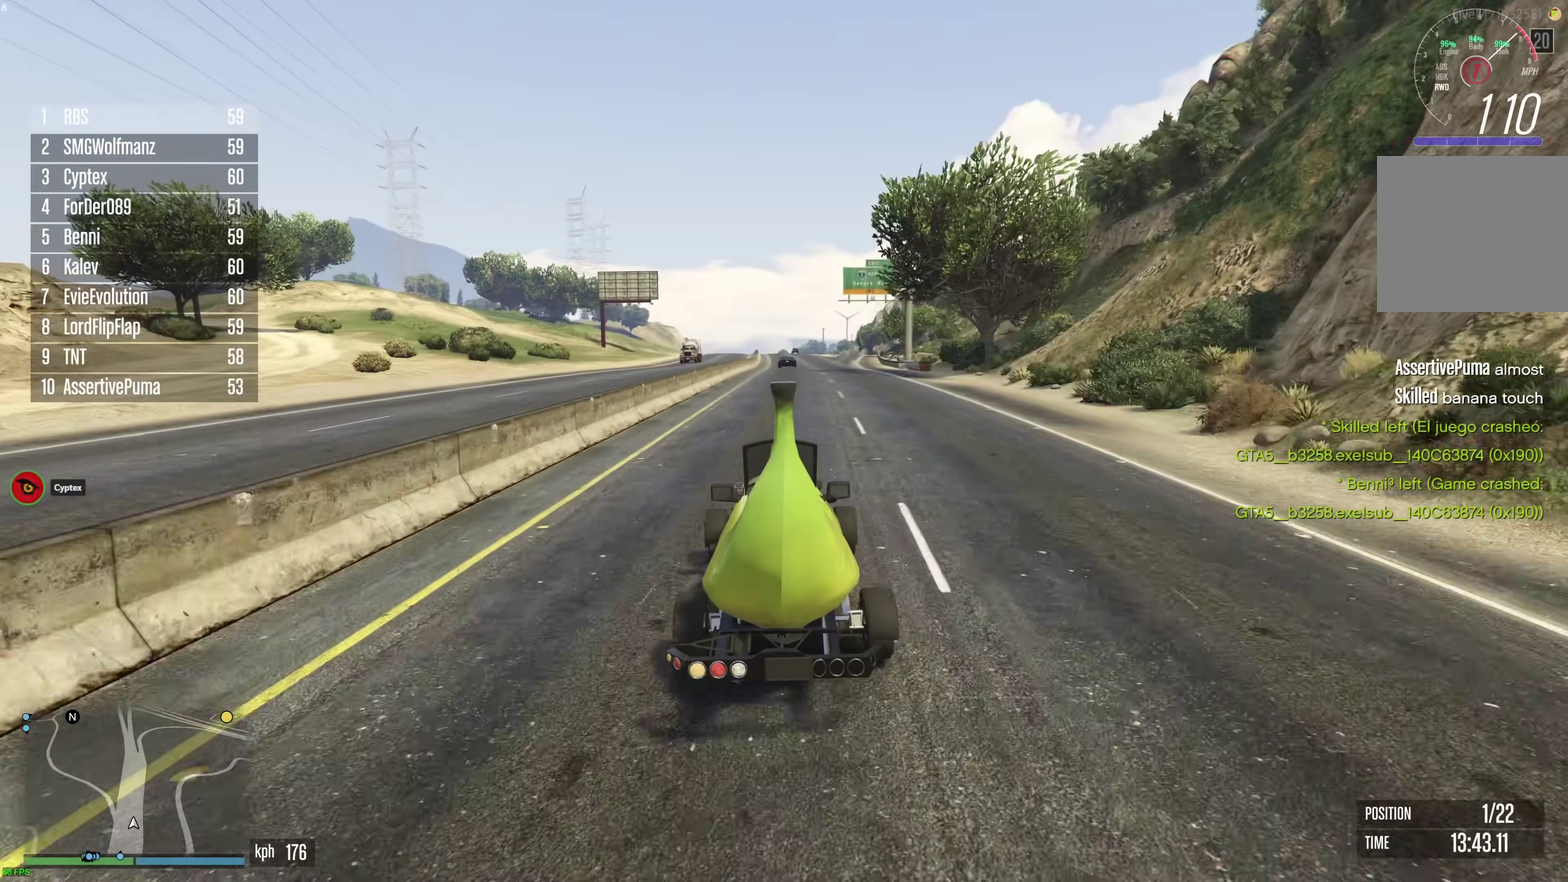
{"dt_ms": 600, "buttons": ["R2"], "left_stick": "center", "right_stick": "center", "events": []}
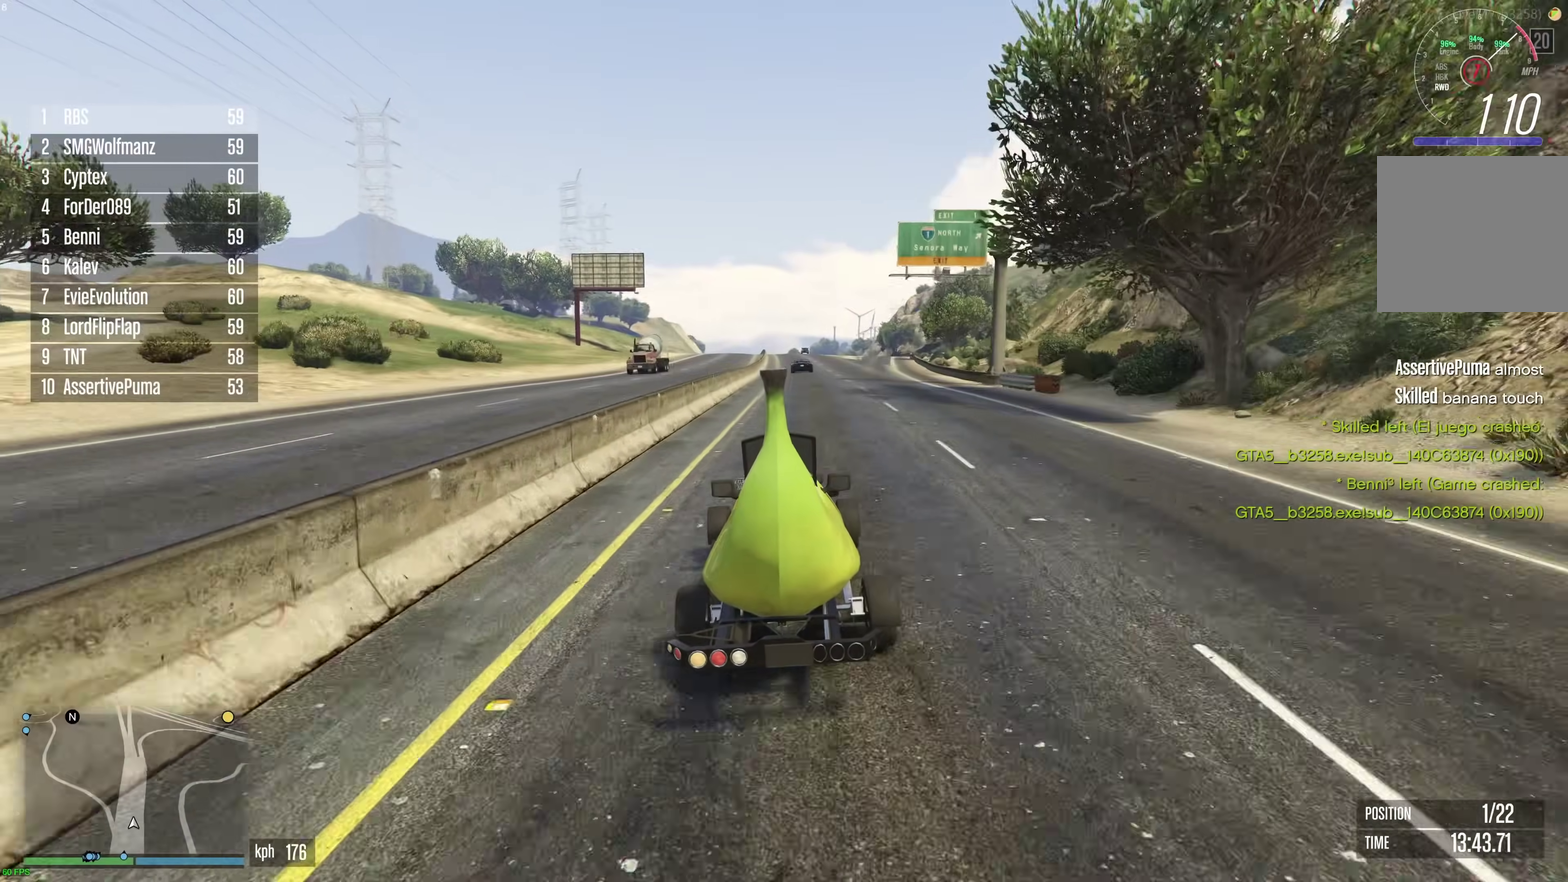
{"dt_ms": 400, "buttons": ["R2"], "left_stick": "center", "right_stick": "center", "events": []}
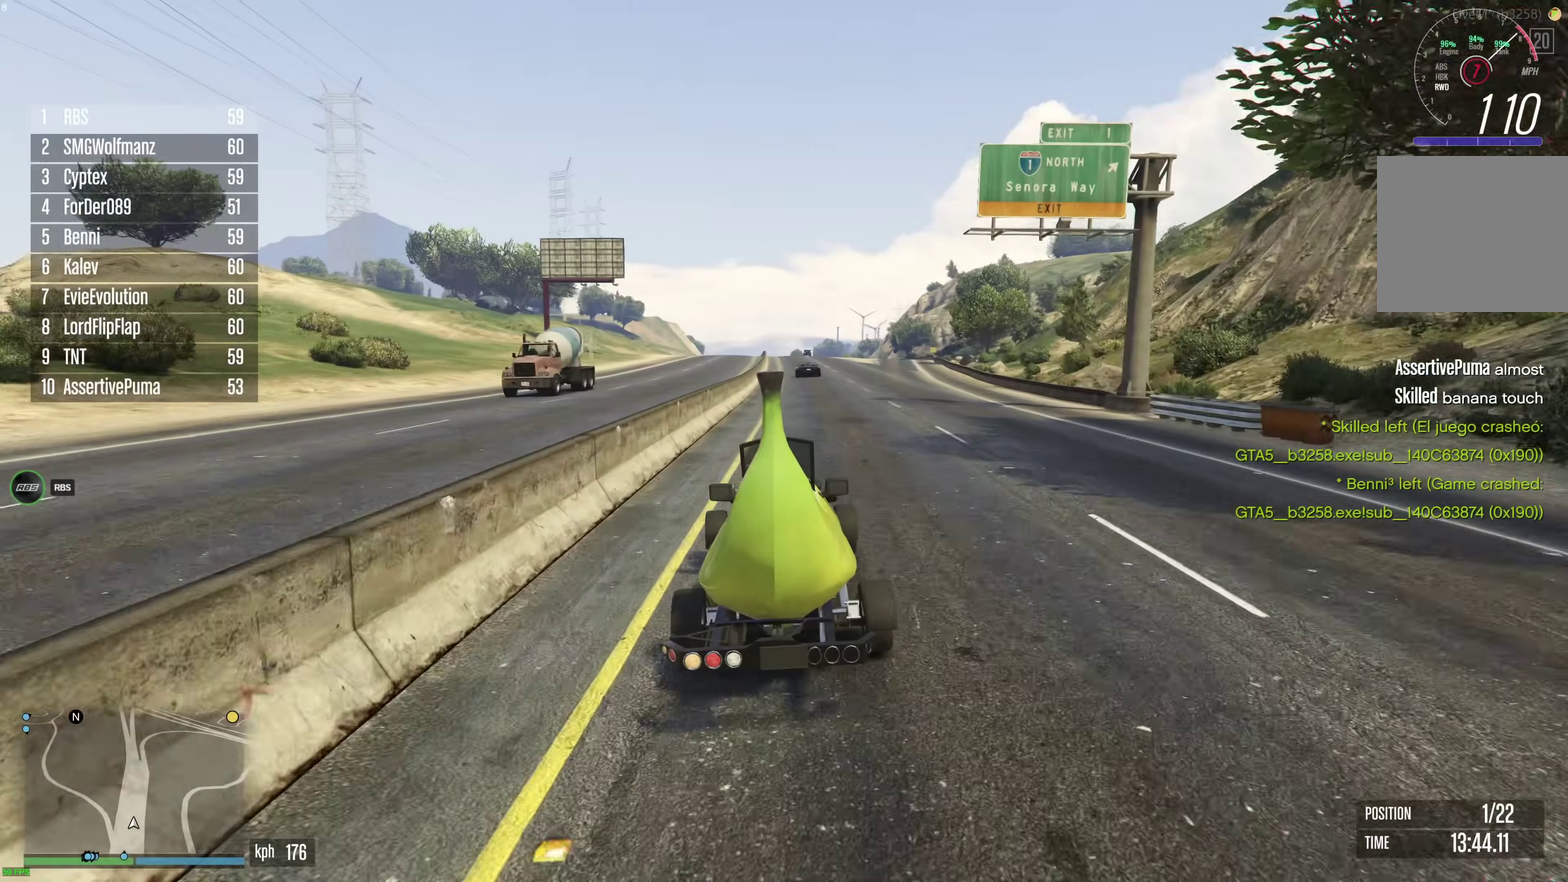
{"dt_ms": 500, "buttons": ["R2"], "left_stick": "center", "right_stick": "center", "events": [[100, "left_stick", "right"], [183, "left_stick", "center"]]}
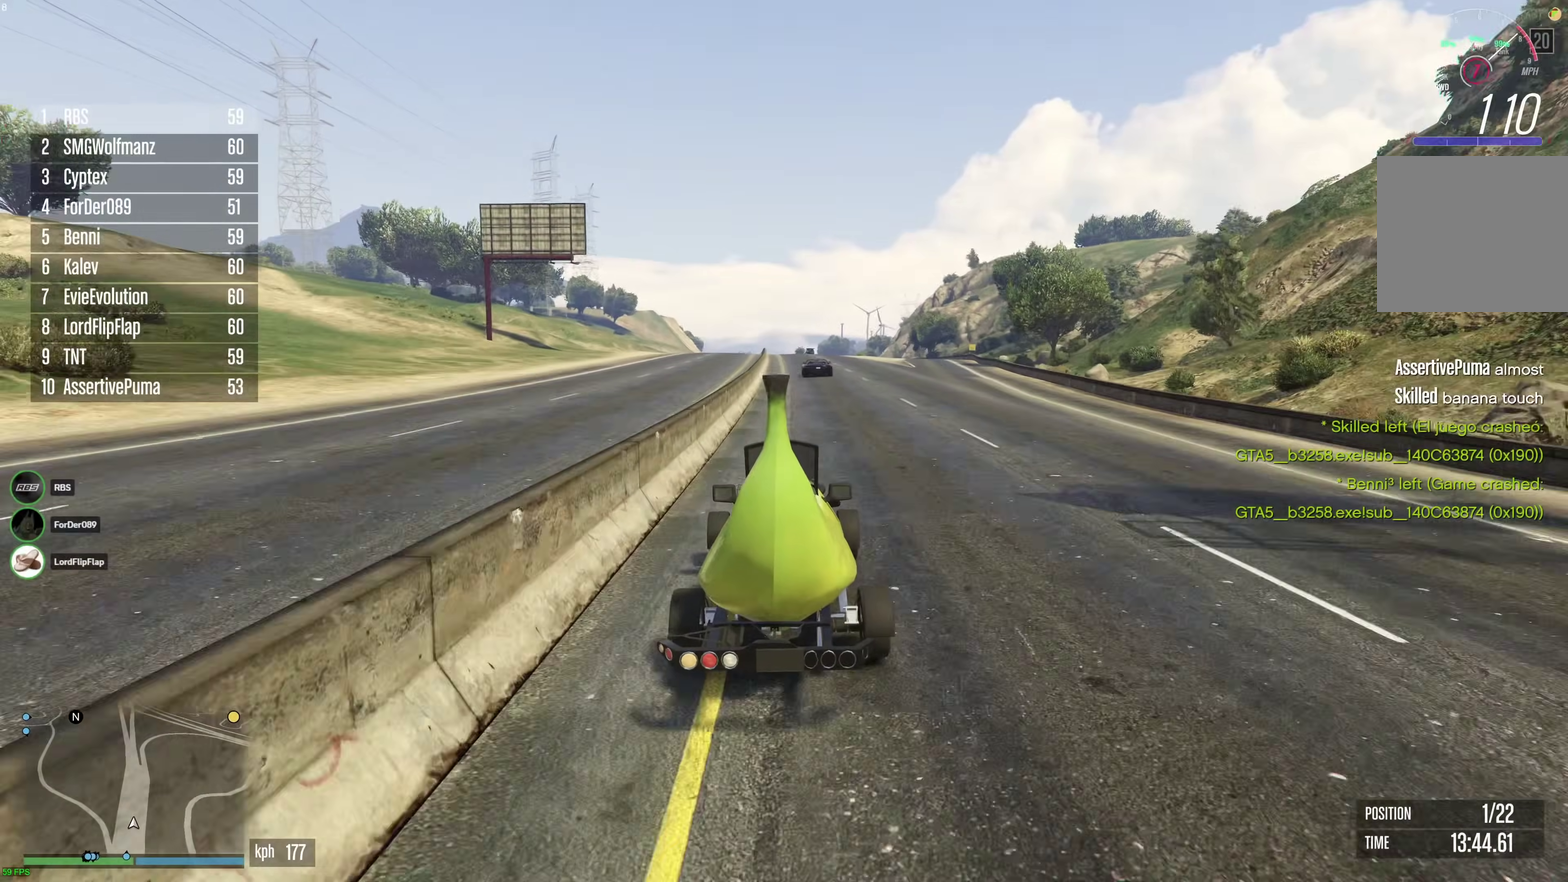
{"dt_ms": 500, "buttons": ["R2"], "left_stick": "left", "right_stick": "center", "events": [[467, "left_stick", "left"]]}